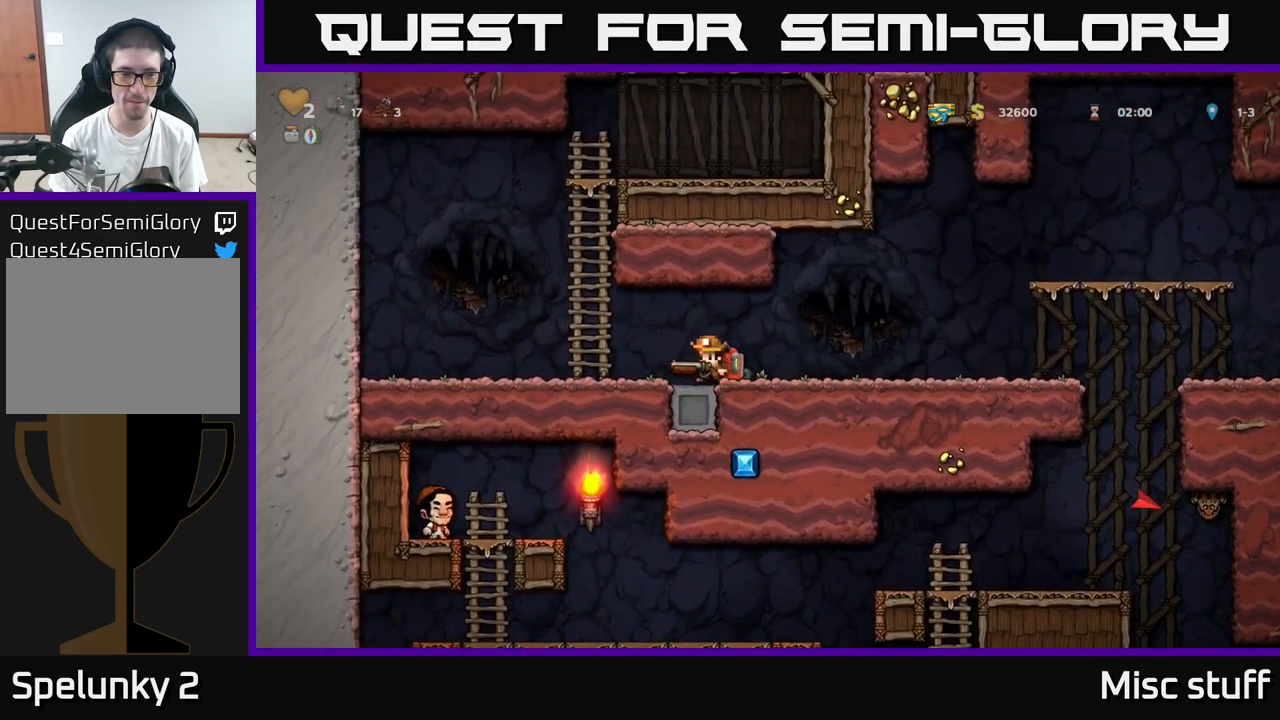
Gameplay with a controller (Xbox layout); each line is a JSON object with the inputs held at the frame after it. "events" lists button and stick changes between this image and that frame as [ms after this image, input, new state], when the widget could be followed in between. Not read: right_stick.
{"buttons": [], "left_stick": "center", "events": []}
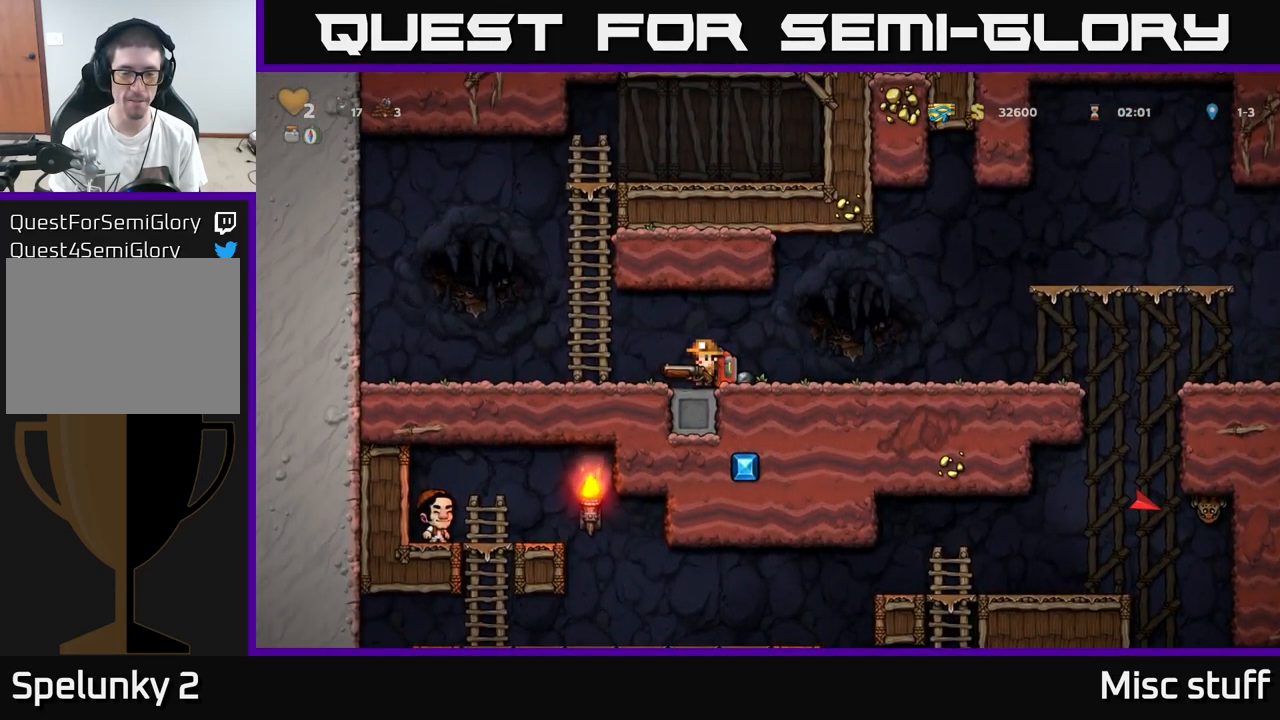
{"buttons": ["DPAD_RIGHT"], "left_stick": "center", "events": [[183, "DPAD_DOWN", "down"], [233, "DPAD_RIGHT", "down"], [250, "DPAD_DOWN", "up"]]}
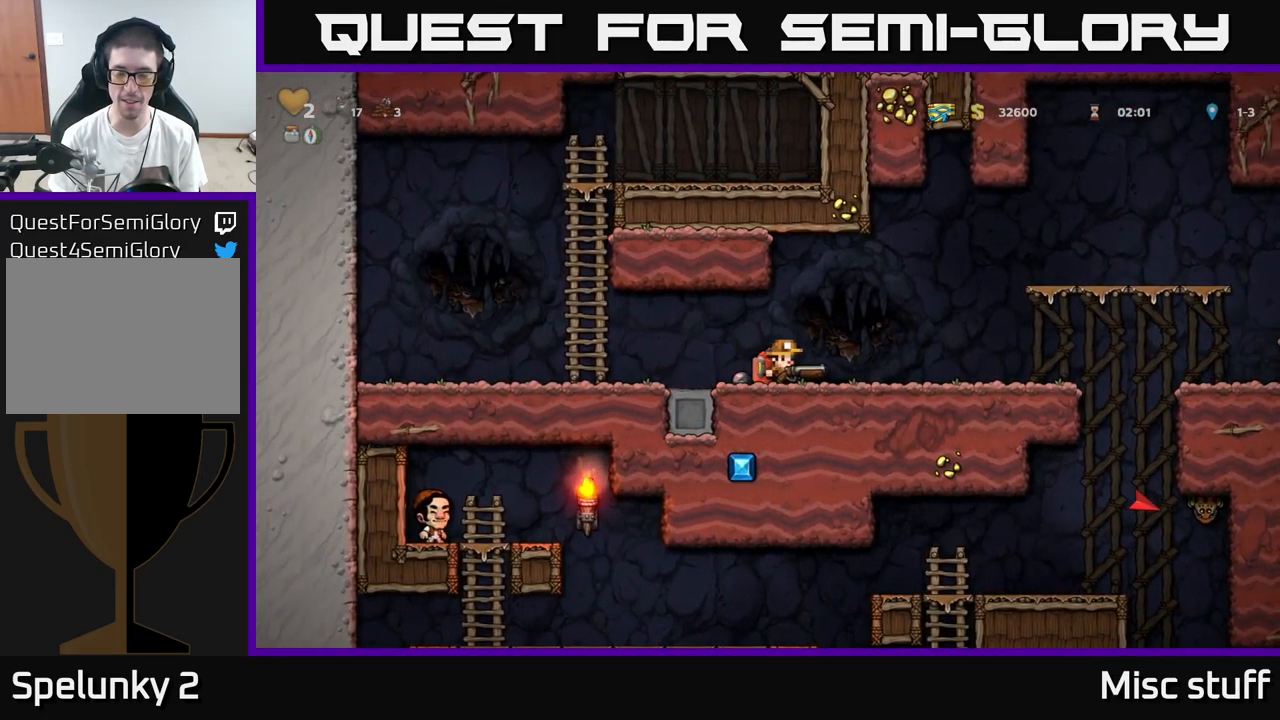
{"buttons": ["A", "DPAD_RIGHT"], "left_stick": "center", "events": [[483, "A", "down"]]}
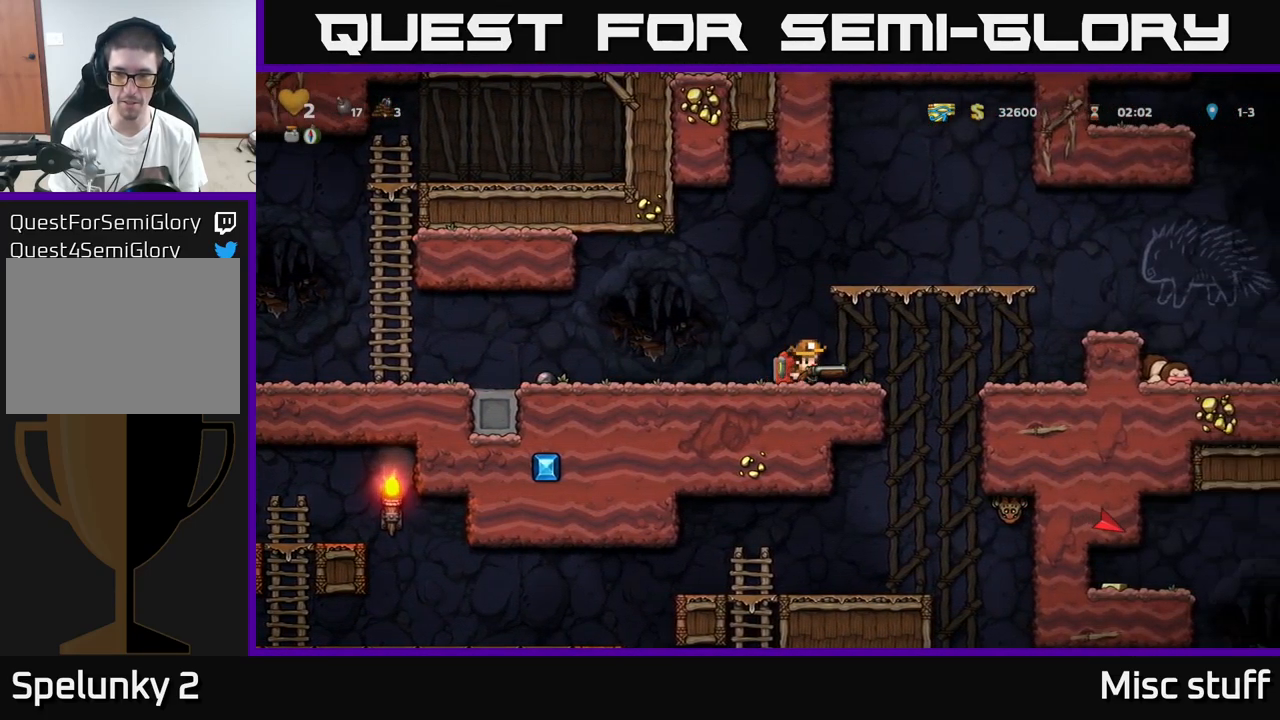
{"buttons": [], "left_stick": "center", "events": [[100, "A", "up"], [483, "DPAD_RIGHT", "up"]]}
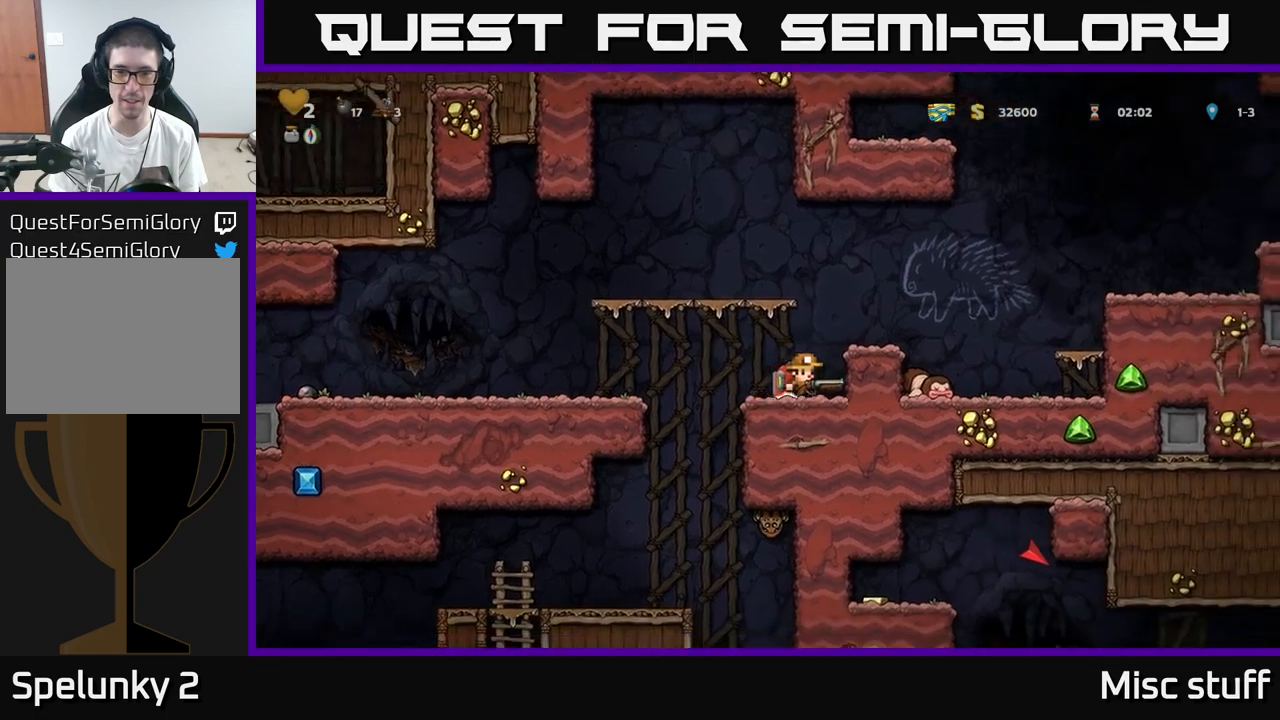
{"buttons": [], "left_stick": "center", "events": [[350, "DPAD_LEFT", "down"], [450, "DPAD_LEFT", "up"]]}
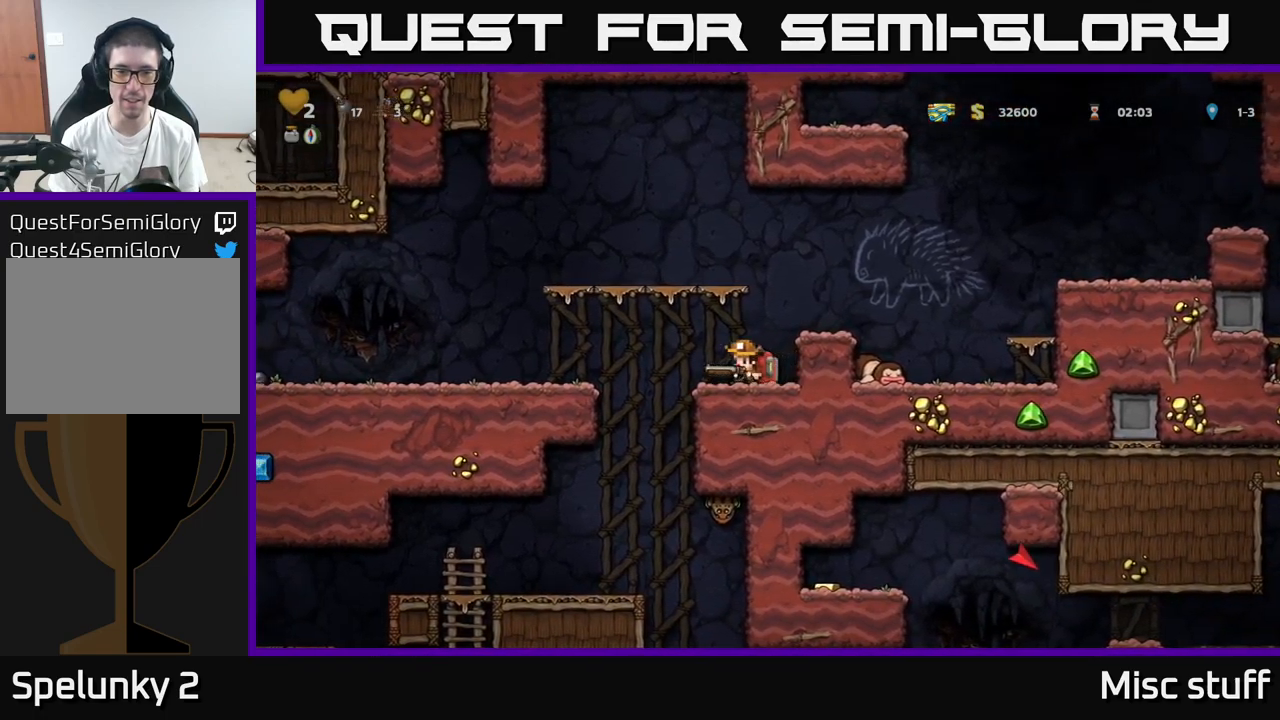
{"buttons": [], "left_stick": "center", "events": [[167, "DPAD_DOWN", "down"], [283, "X", "down"], [383, "X", "up"], [467, "DPAD_DOWN", "up"]]}
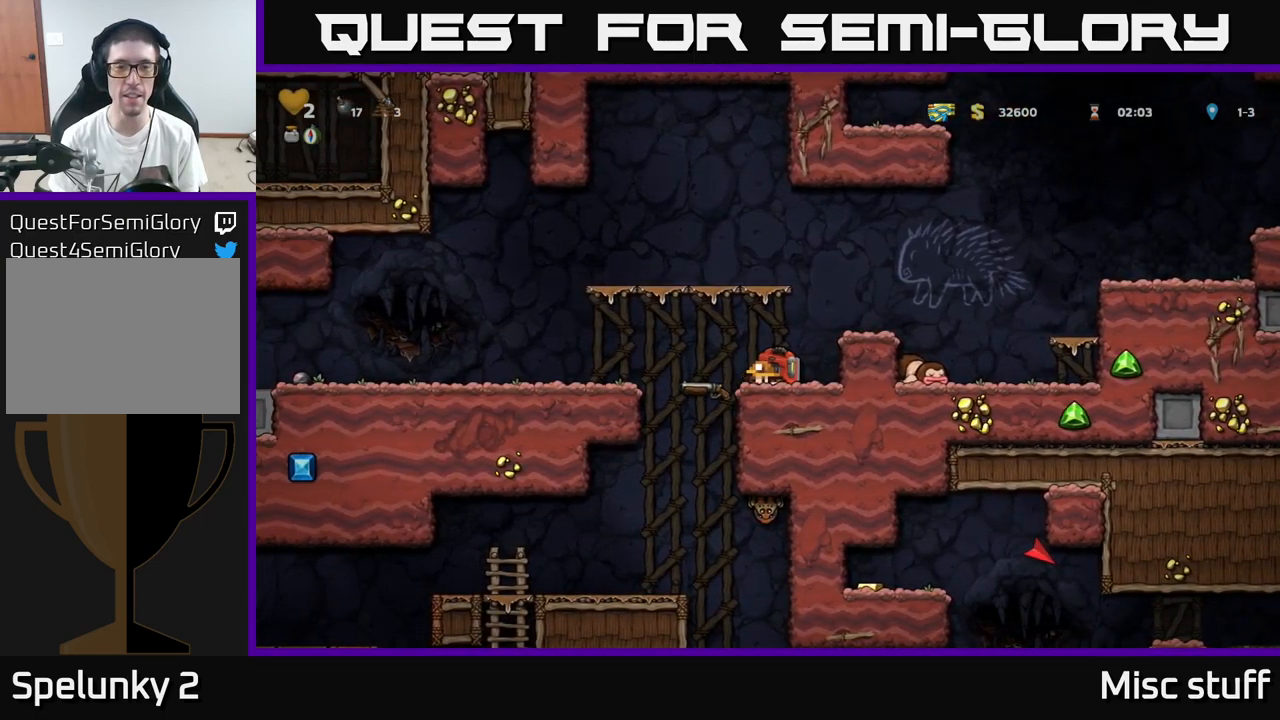
{"buttons": ["DPAD_RIGHT"], "left_stick": "center", "events": [[183, "DPAD_RIGHT", "down"], [200, "A", "down"], [417, "A", "up"]]}
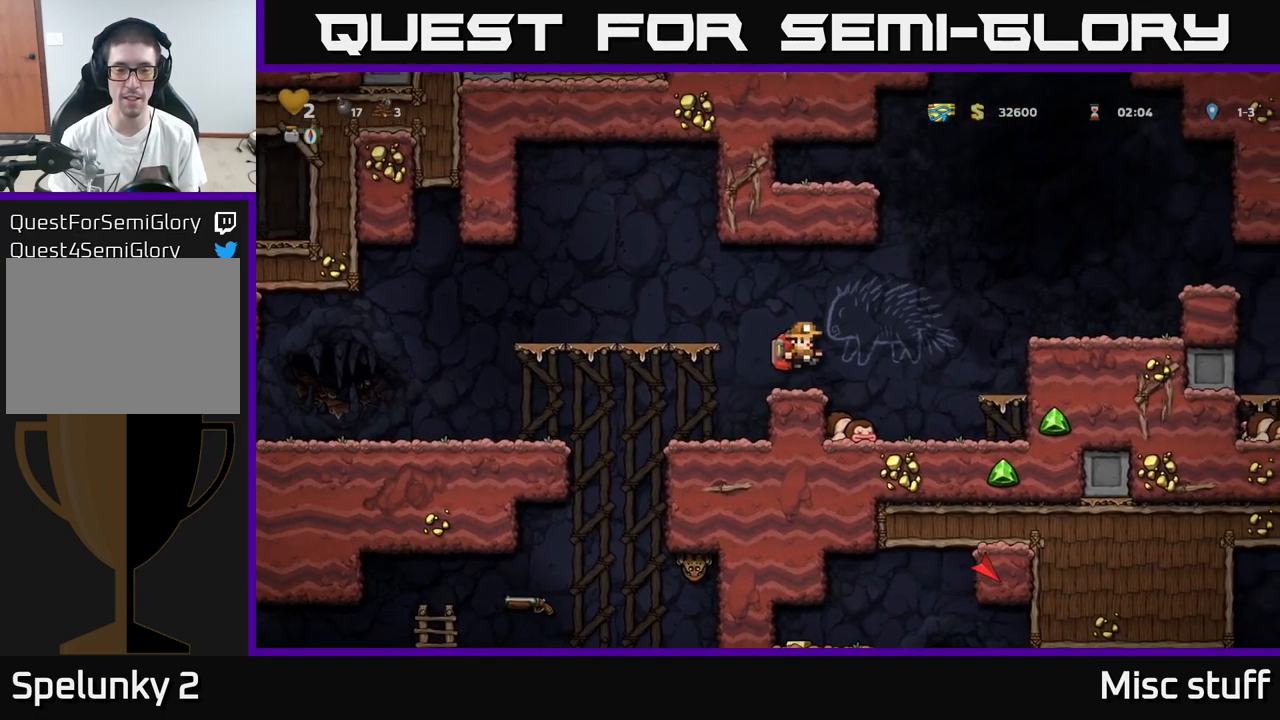
{"buttons": ["A", "DPAD_RIGHT"], "left_stick": "center", "events": [[367, "A", "down"]]}
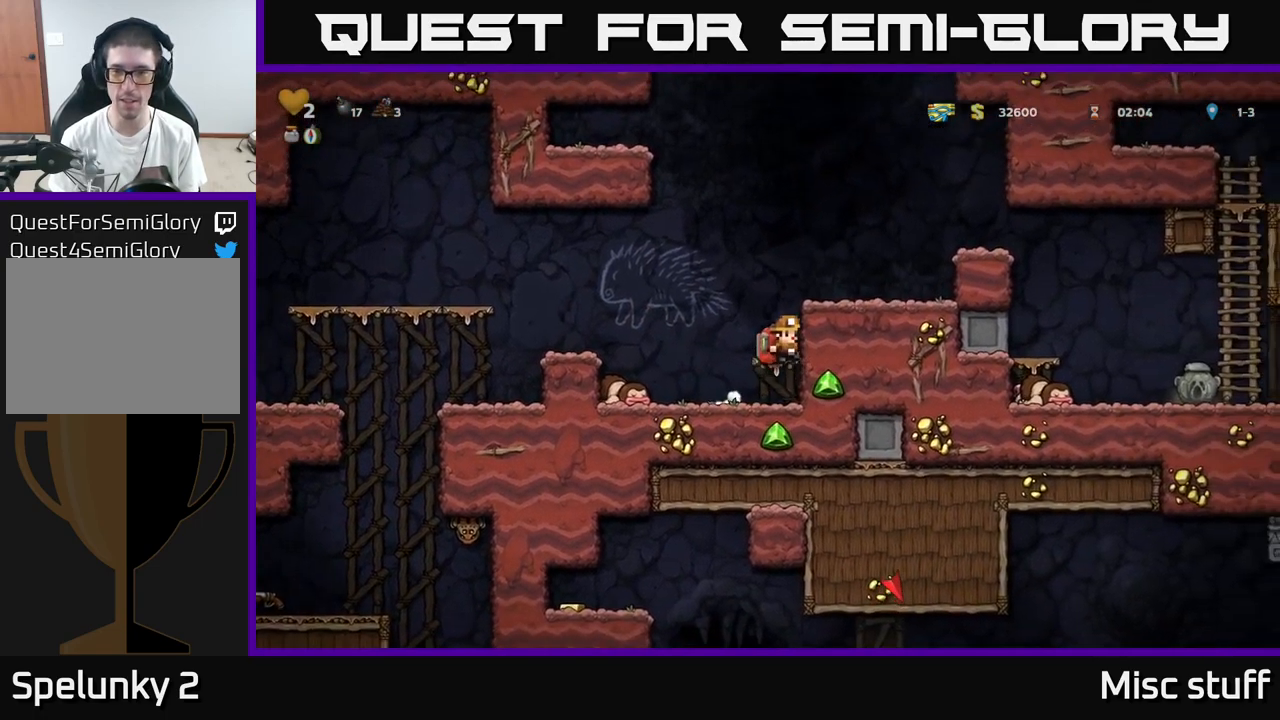
{"buttons": ["DPAD_RIGHT"], "left_stick": "center", "events": [[17, "A", "up"], [167, "A", "down"], [317, "A", "up"]]}
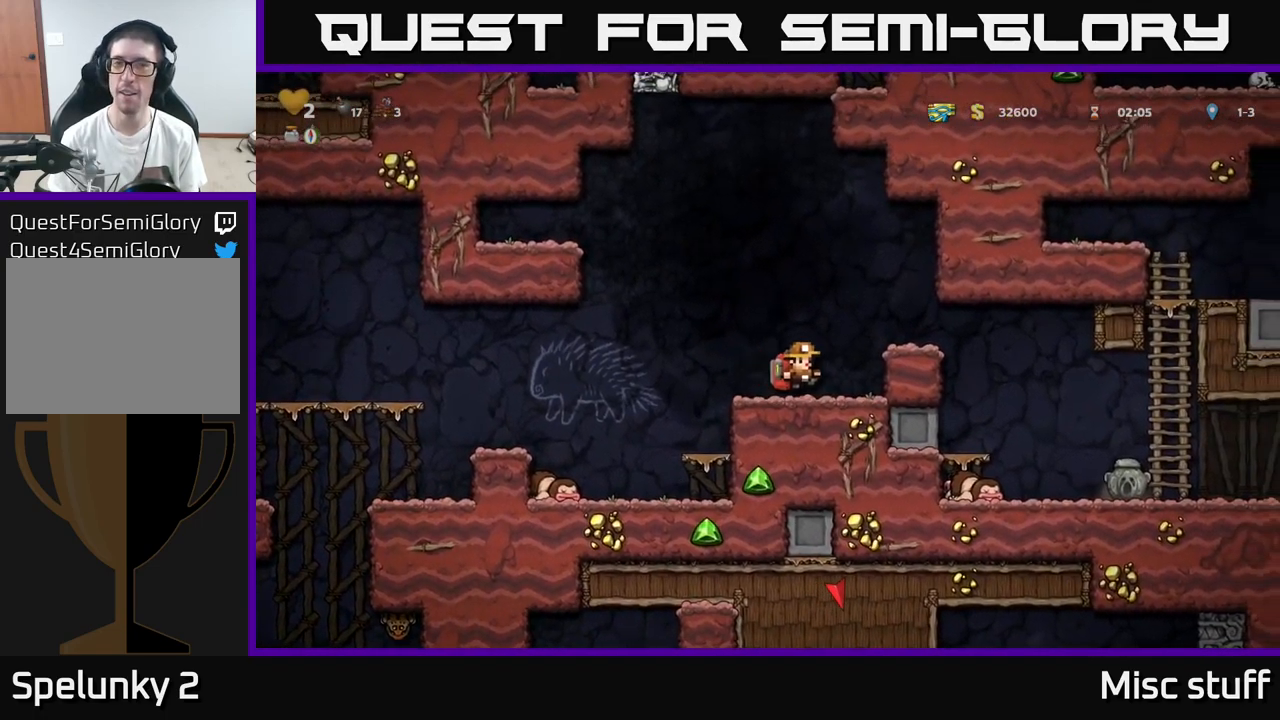
{"buttons": ["DPAD_RIGHT"], "left_stick": "center", "events": [[33, "A", "down"], [183, "A", "up"]]}
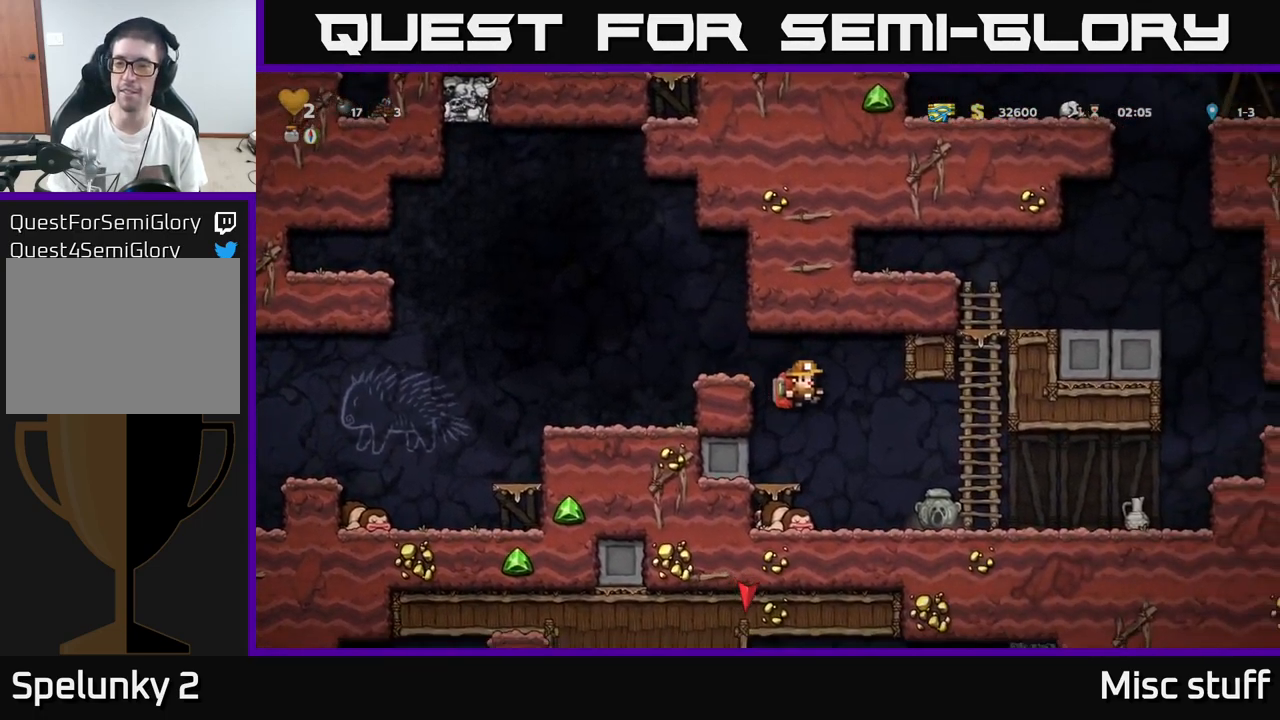
{"buttons": [], "left_stick": "center", "events": [[250, "DPAD_RIGHT", "up"], [267, "DPAD_DOWN", "down"], [333, "X", "down"], [467, "X", "up"], [500, "DPAD_DOWN", "up"]]}
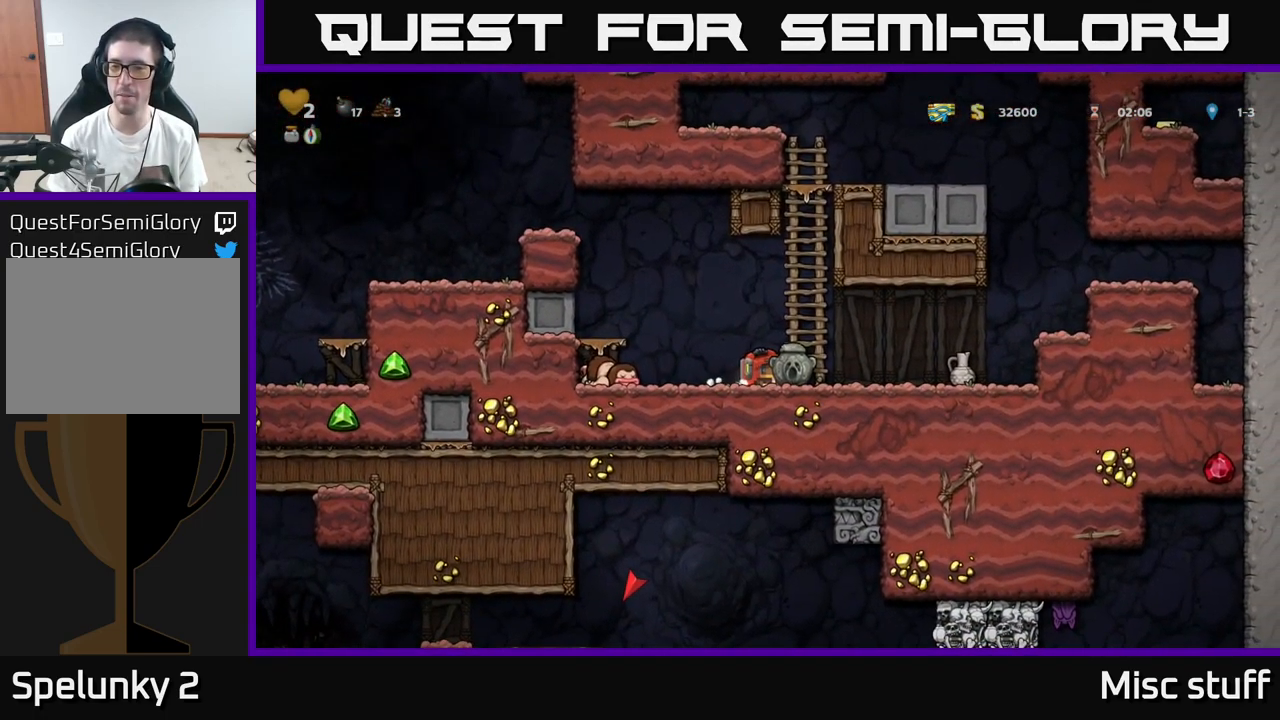
{"buttons": ["X", "DPAD_DOWN"], "left_stick": "center", "events": [[67, "DPAD_RIGHT", "down"], [167, "DPAD_RIGHT", "up"], [217, "DPAD_LEFT", "down"], [400, "DPAD_DOWN", "down"], [417, "DPAD_LEFT", "up"], [467, "X", "down"]]}
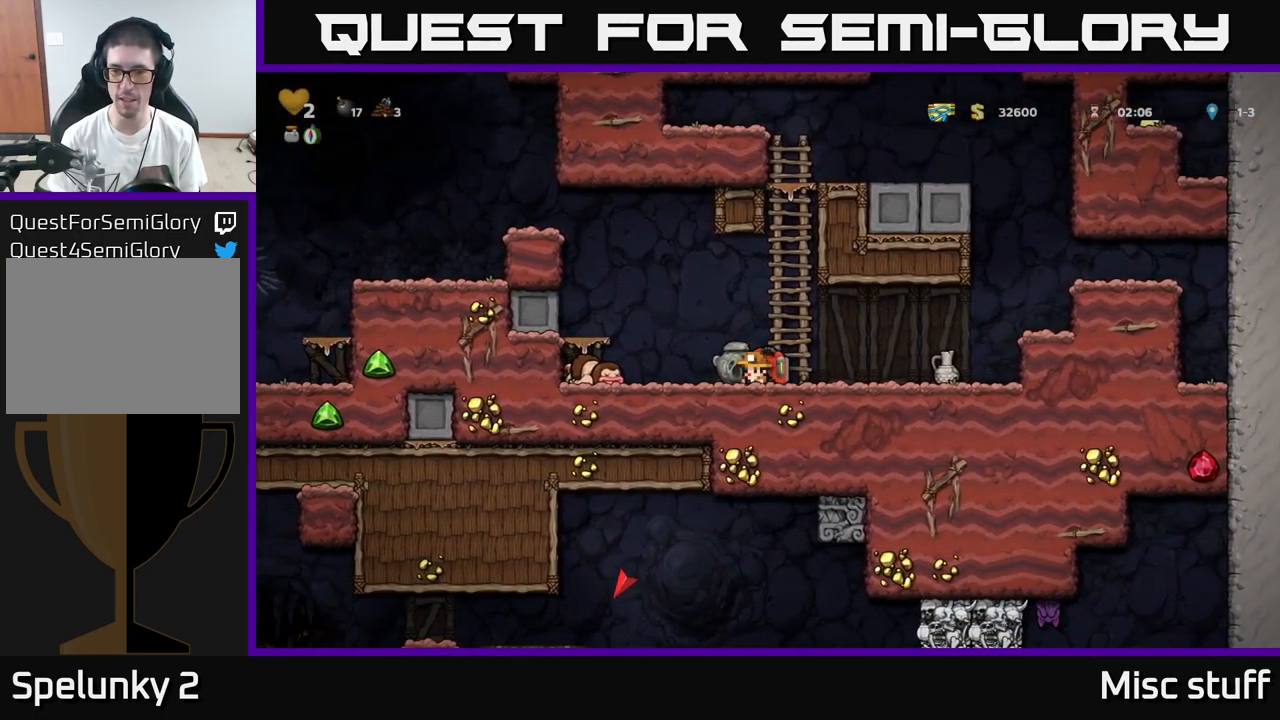
{"buttons": ["DPAD_RIGHT"], "left_stick": "center", "events": [[33, "X", "up"], [67, "DPAD_DOWN", "up"], [100, "DPAD_RIGHT", "down"]]}
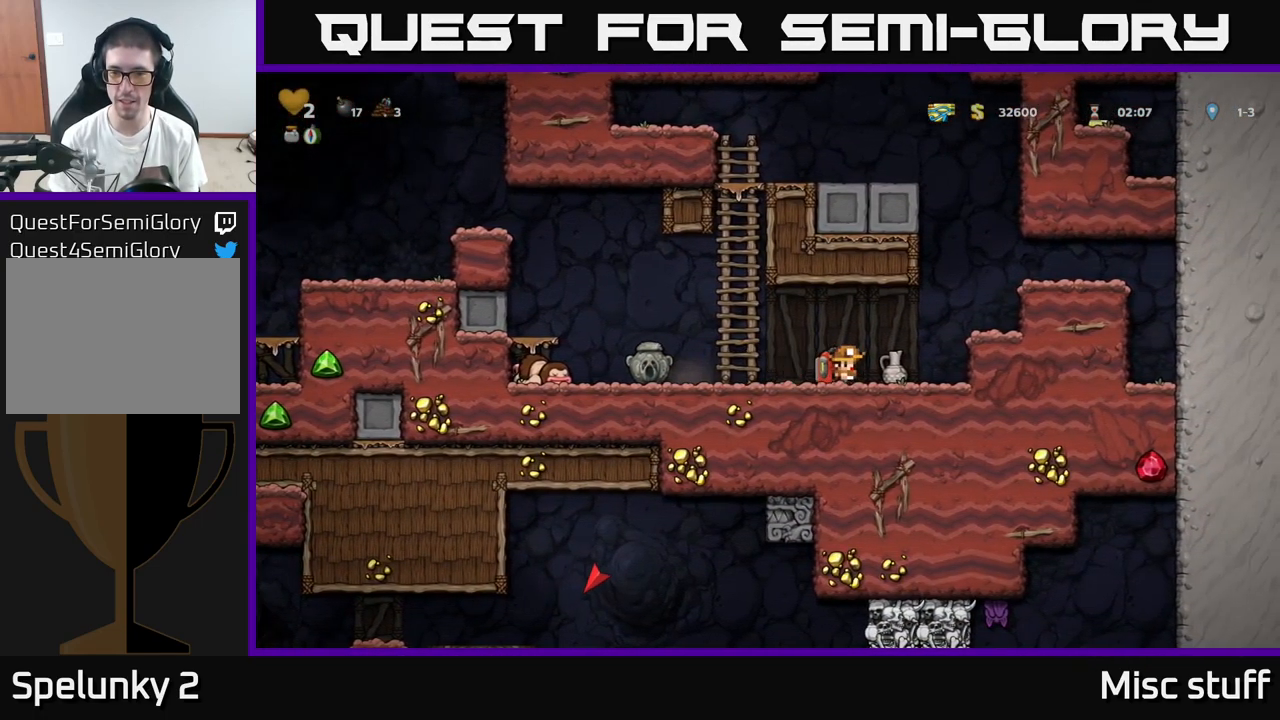
{"buttons": ["DPAD_LEFT"], "left_stick": "center", "events": [[83, "DPAD_DOWN", "down"], [100, "DPAD_RIGHT", "up"], [167, "X", "down"], [233, "DPAD_DOWN", "up"], [250, "DPAD_LEFT", "down"], [283, "X", "up"]]}
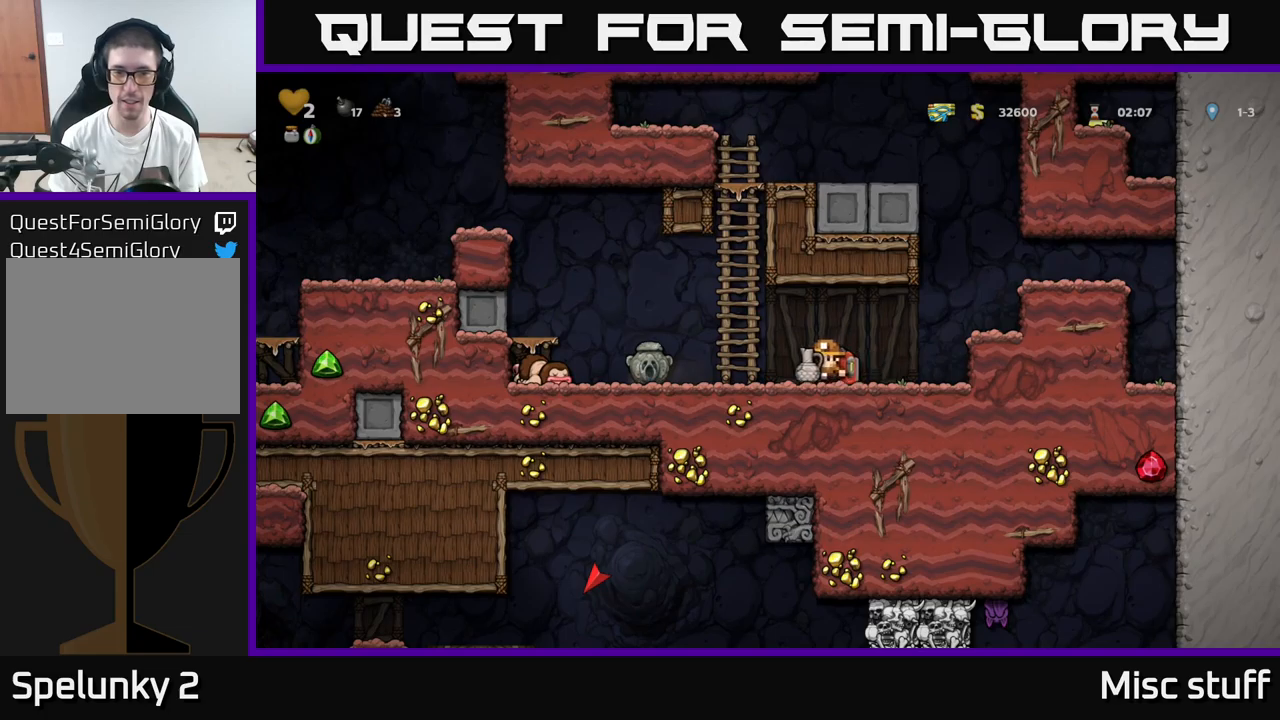
{"buttons": [], "left_stick": "center", "events": [[67, "A", "down"], [150, "A", "up"], [200, "X", "down"], [217, "DPAD_LEFT", "up"], [284, "X", "up"], [317, "DPAD_RIGHT", "down"], [500, "DPAD_RIGHT", "up"]]}
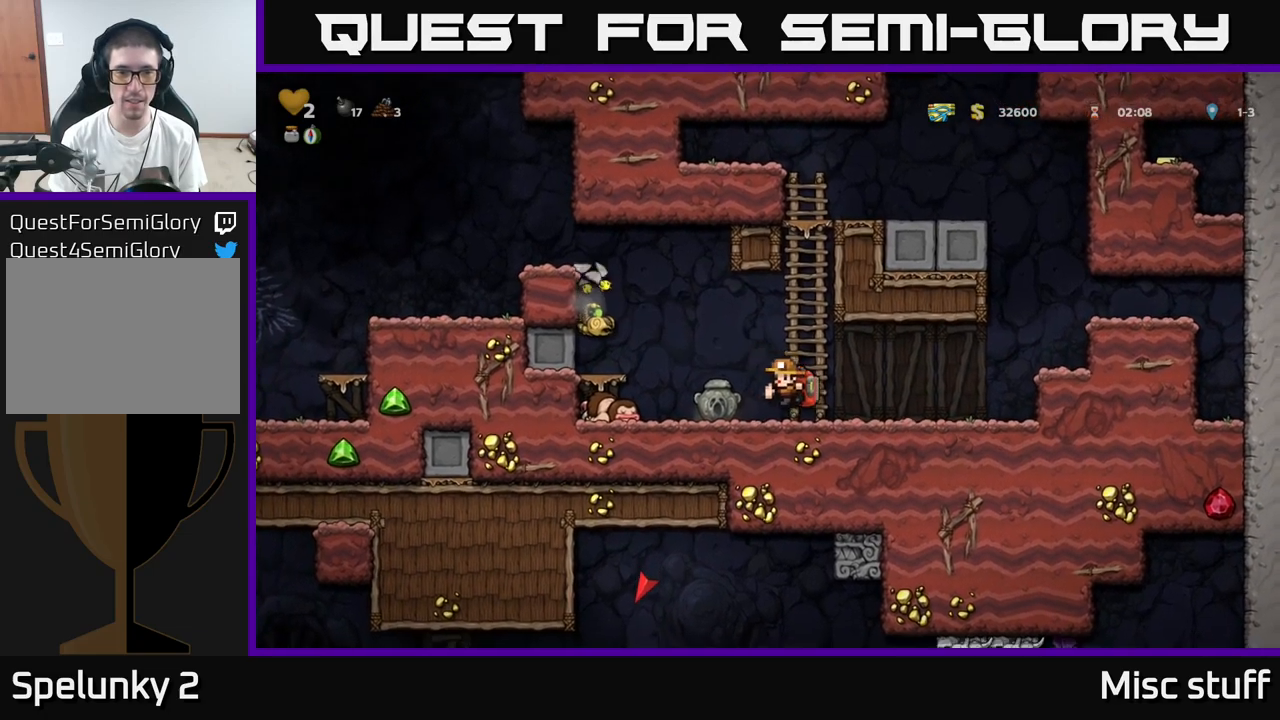
{"buttons": [], "left_stick": "center", "events": [[200, "DPAD_LEFT", "down"], [417, "DPAD_LEFT", "up"]]}
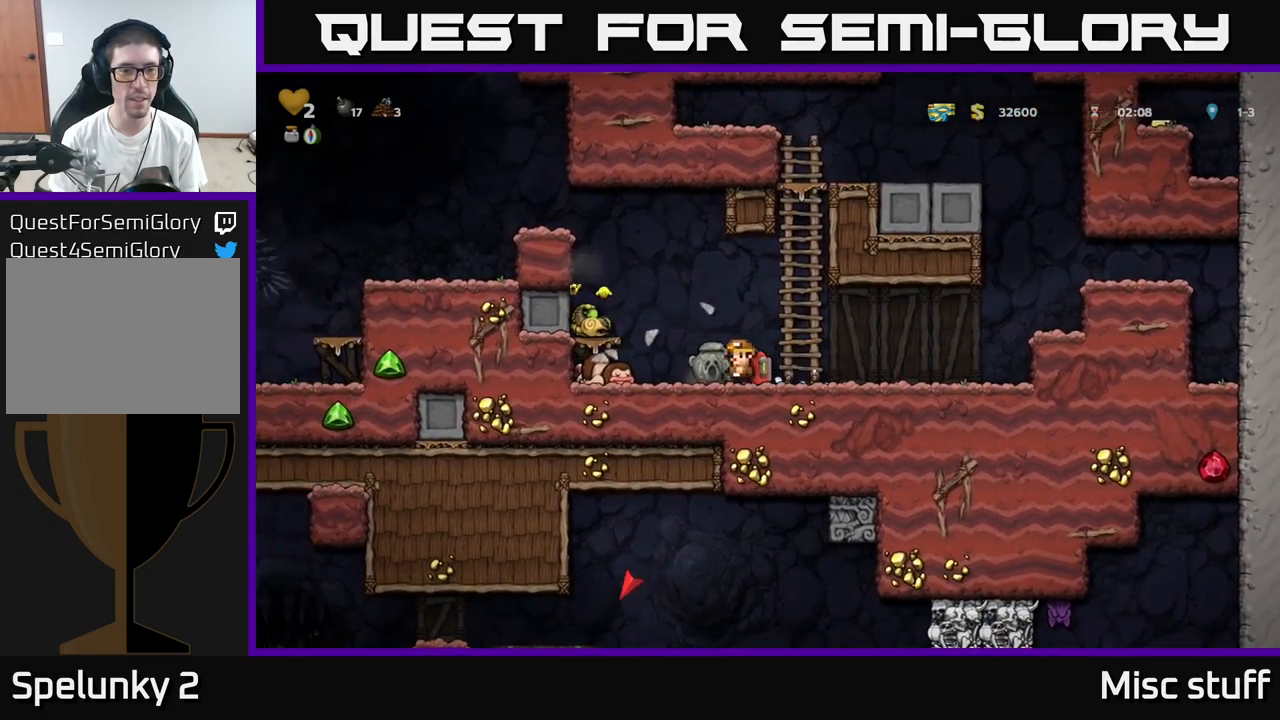
{"buttons": ["DPAD_DOWN"], "left_stick": "center", "events": [[200, "DPAD_DOWN", "down"]]}
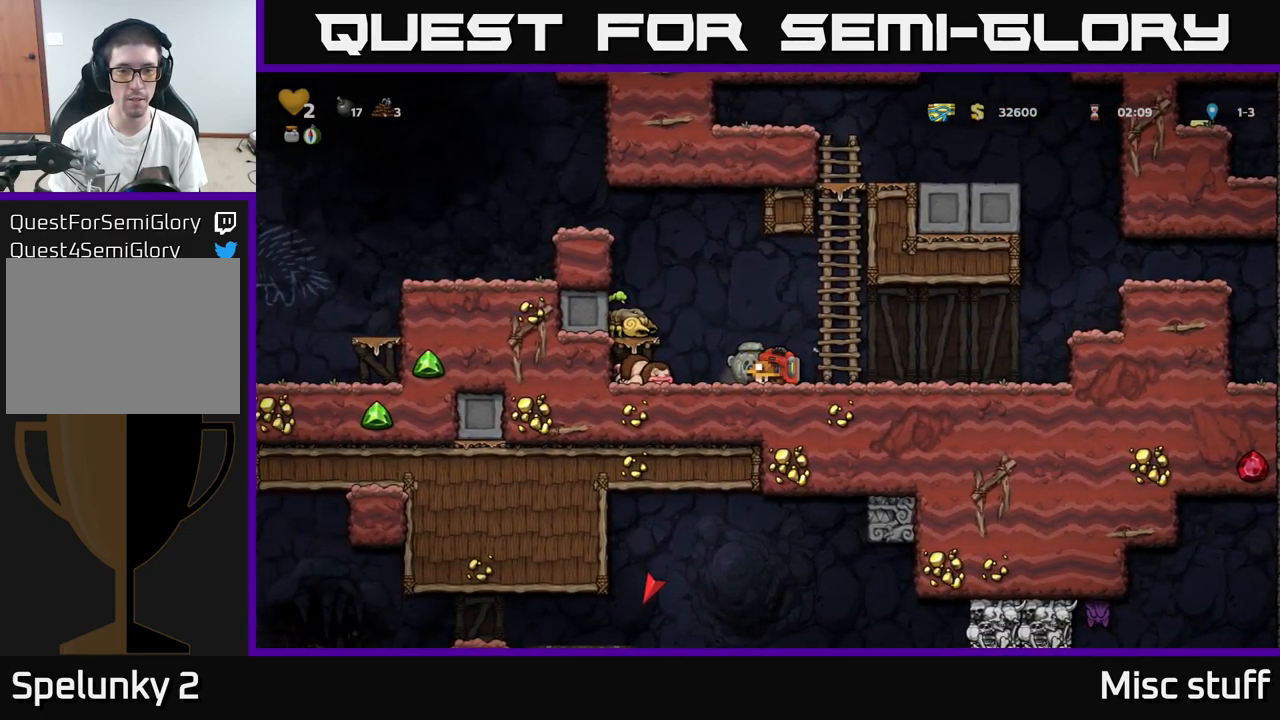
{"buttons": ["DPAD_LEFT"], "left_stick": "center", "events": [[417, "DPAD_DOWN", "up"], [500, "DPAD_LEFT", "down"]]}
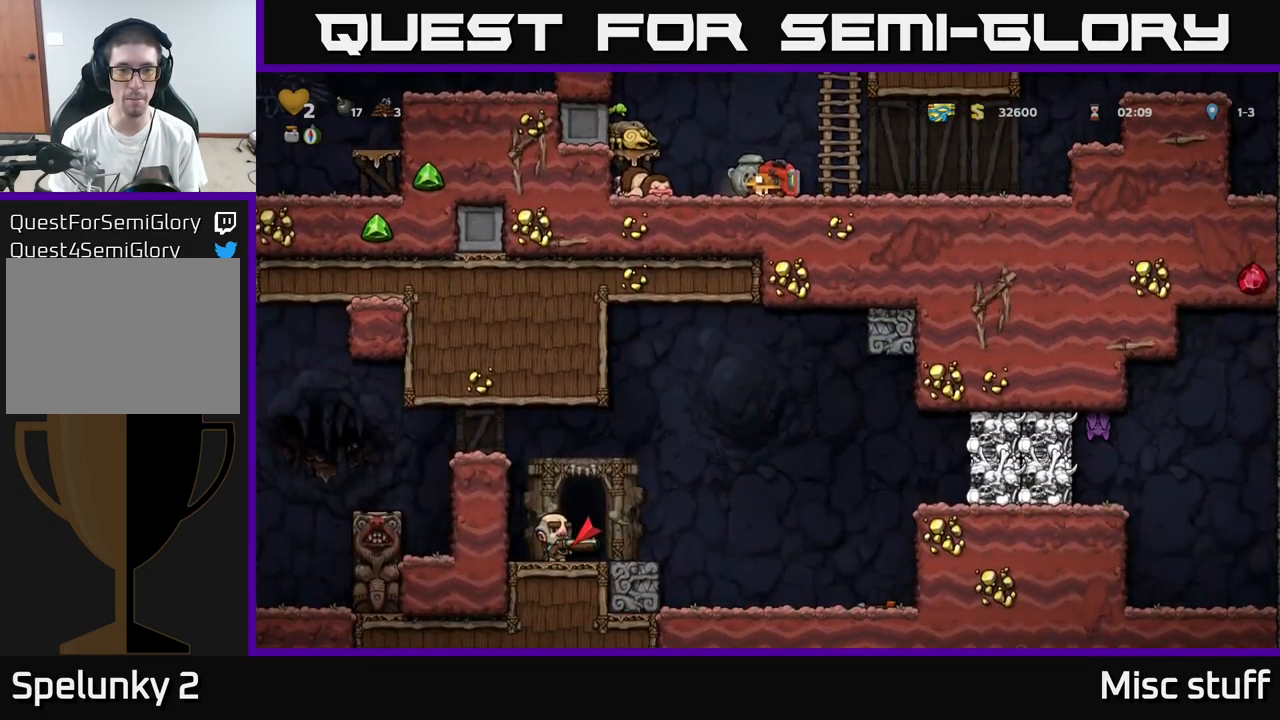
{"buttons": ["X"], "left_stick": "center", "events": [[350, "DPAD_LEFT", "up"], [467, "X", "down"]]}
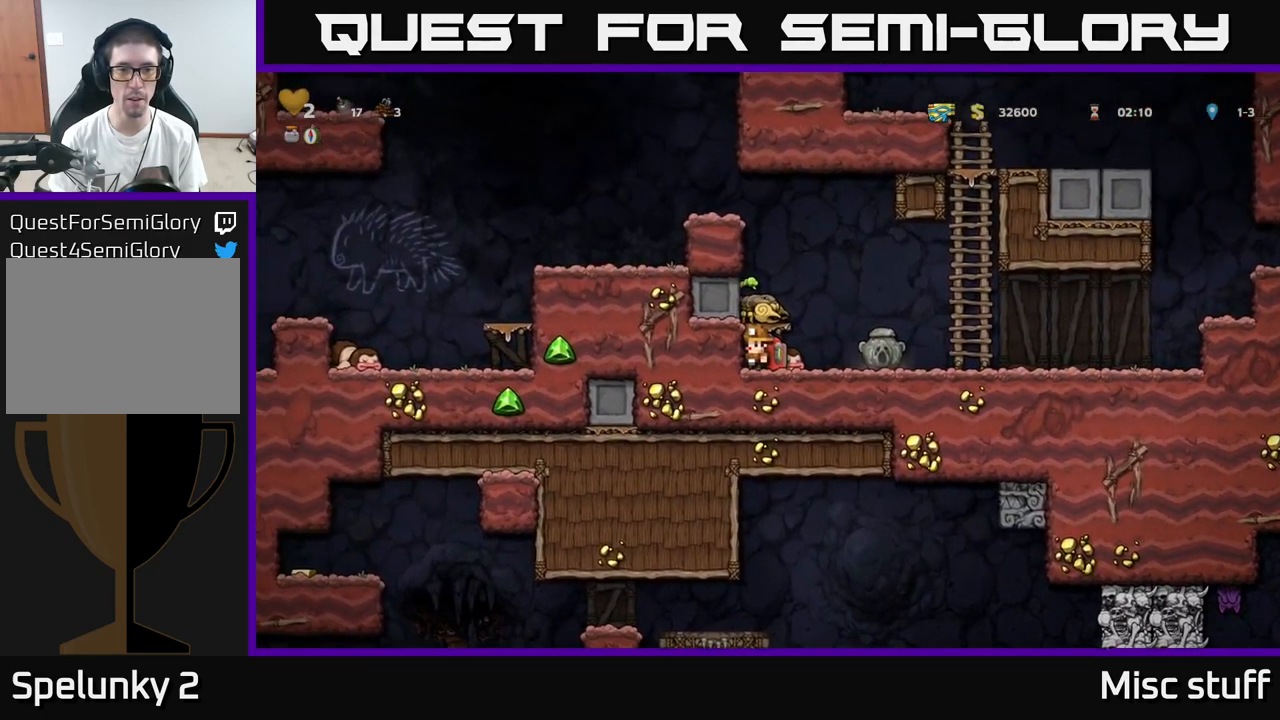
{"buttons": [], "left_stick": "center", "events": [[67, "X", "up"]]}
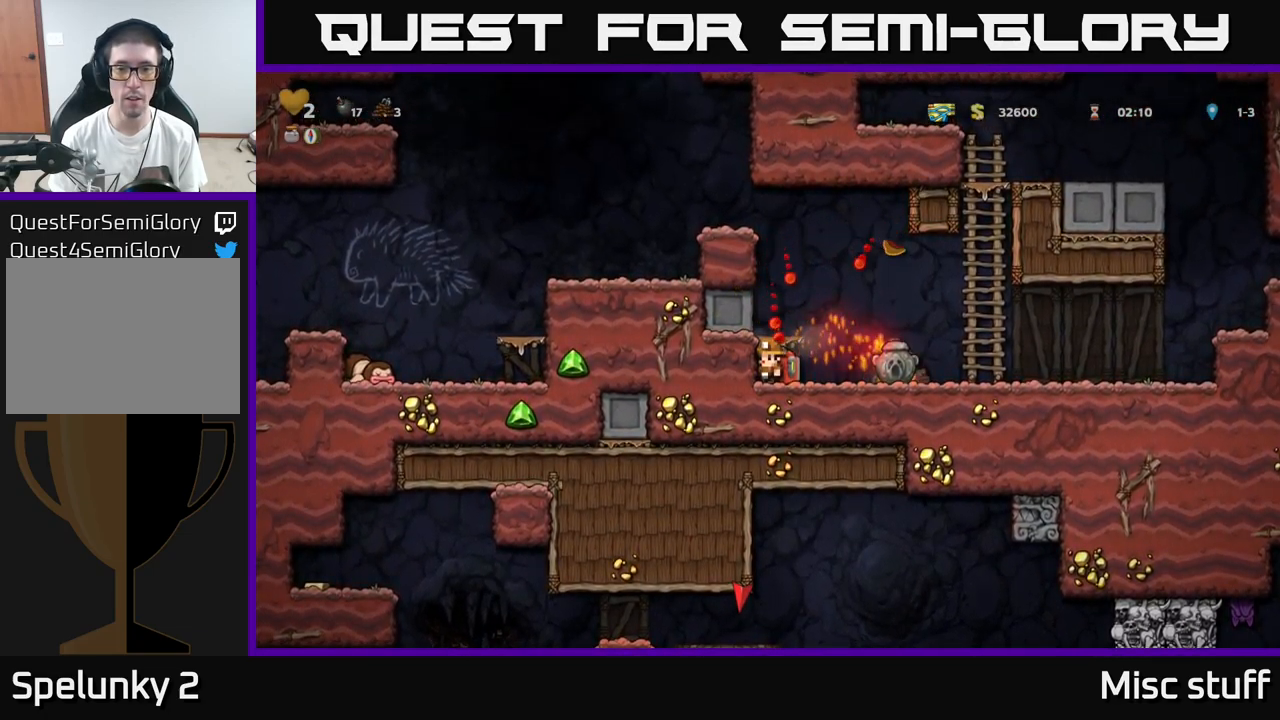
{"buttons": ["DPAD_RIGHT"], "left_stick": "center", "events": [[217, "DPAD_RIGHT", "down"]]}
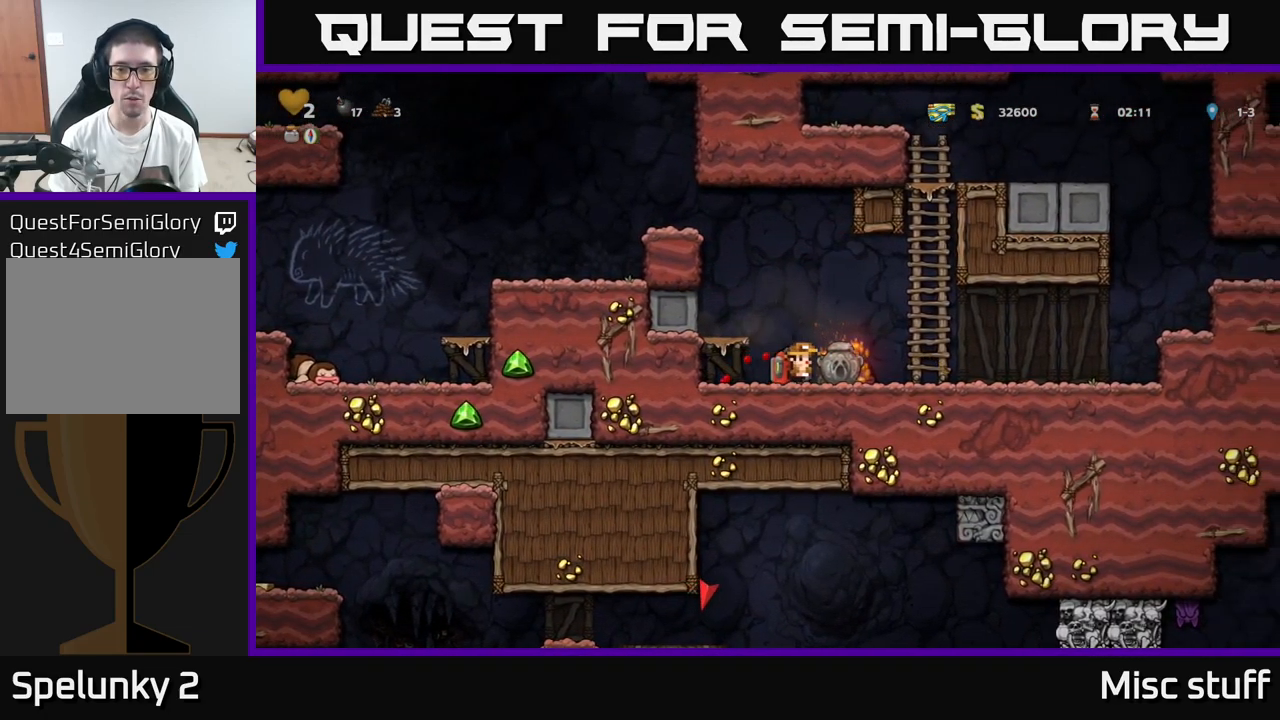
{"buttons": [], "left_stick": "center", "events": [[67, "DPAD_DOWN", "down"], [84, "DPAD_RIGHT", "up"], [117, "X", "down"], [184, "DPAD_DOWN", "up"], [184, "DPAD_LEFT", "down"], [200, "X", "up"], [267, "A", "down"], [350, "A", "up"], [484, "DPAD_LEFT", "up"]]}
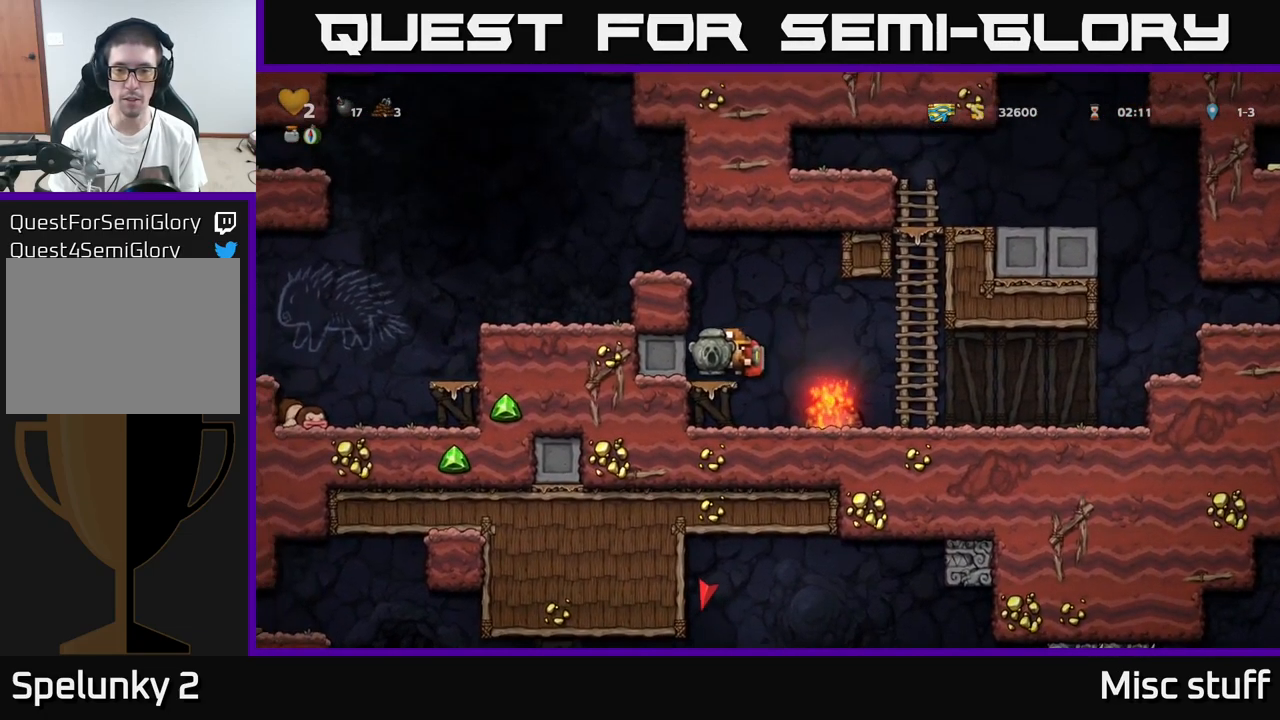
{"buttons": ["A", "DPAD_LEFT"], "left_stick": "center", "events": [[167, "A", "down"], [184, "DPAD_LEFT", "down"], [334, "A", "up"], [450, "A", "down"]]}
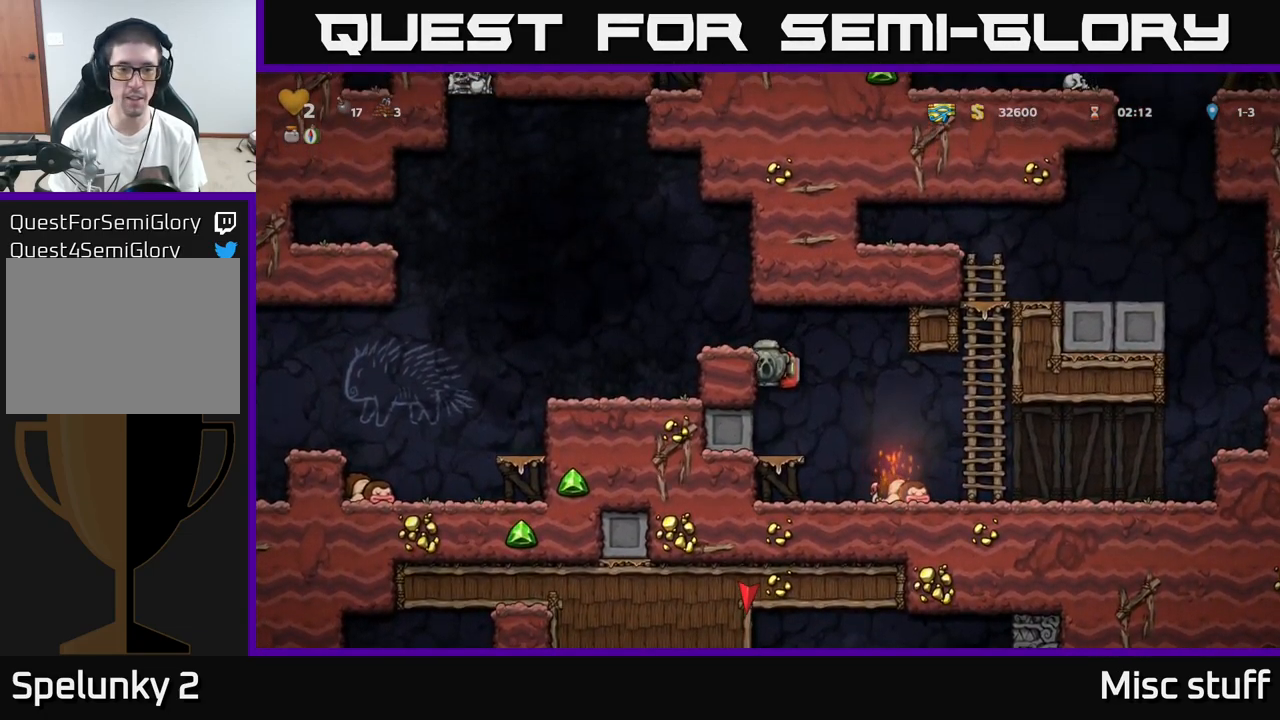
{"buttons": ["DPAD_LEFT"], "left_stick": "center", "events": [[84, "A", "up"], [400, "DPAD_LEFT", "up"], [484, "DPAD_LEFT", "down"]]}
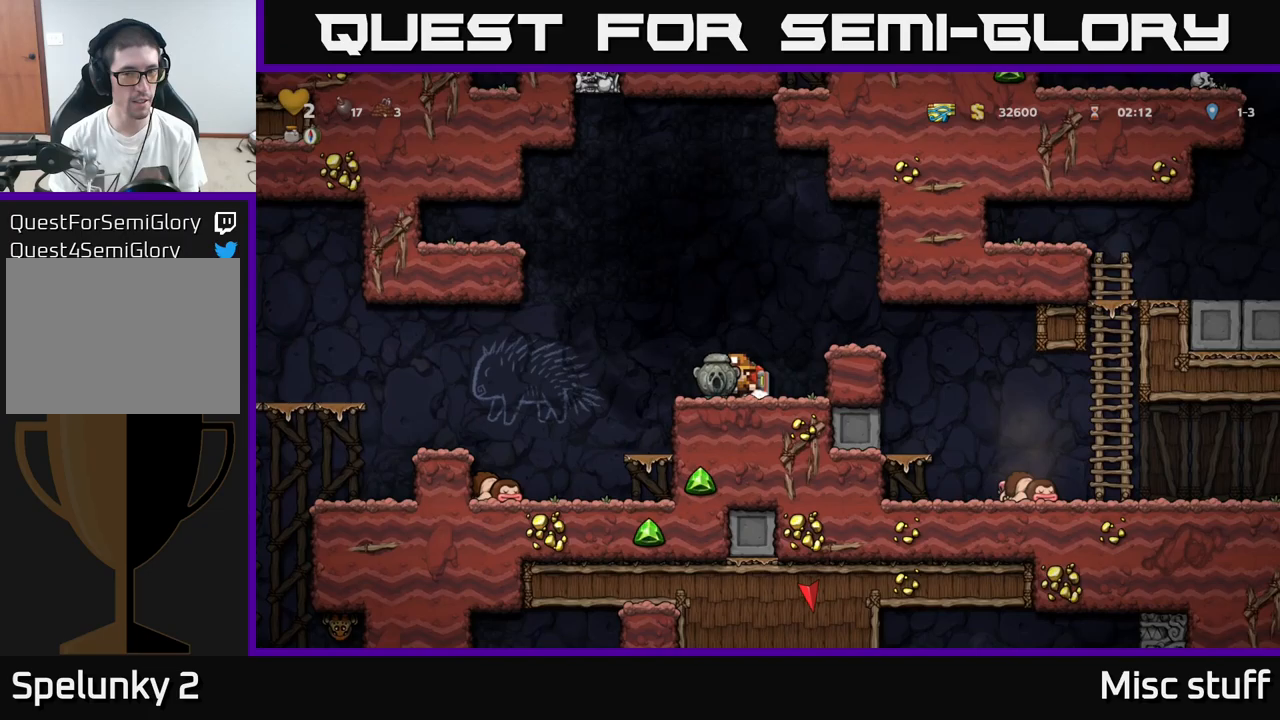
{"buttons": ["DPAD_LEFT"], "left_stick": "center", "events": [[117, "A", "down"], [183, "A", "up"]]}
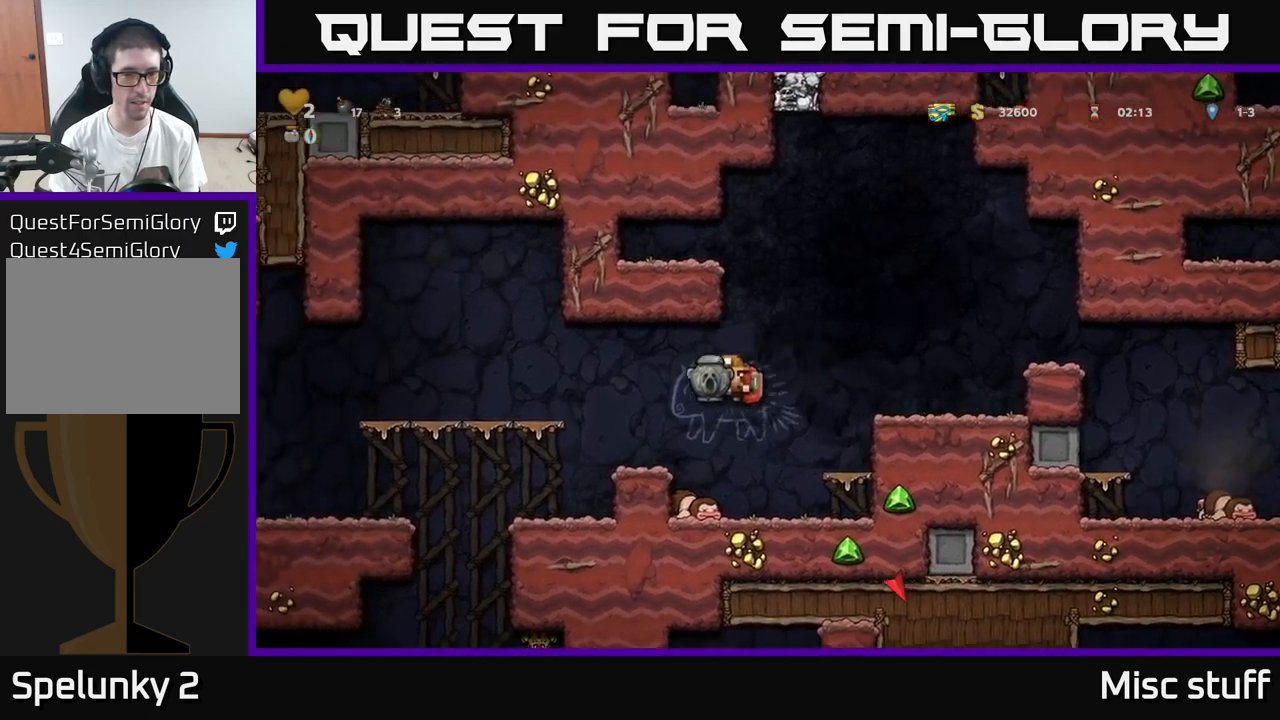
{"buttons": ["DPAD_LEFT"], "left_stick": "center", "events": [[283, "DPAD_LEFT", "up"], [450, "DPAD_LEFT", "down"]]}
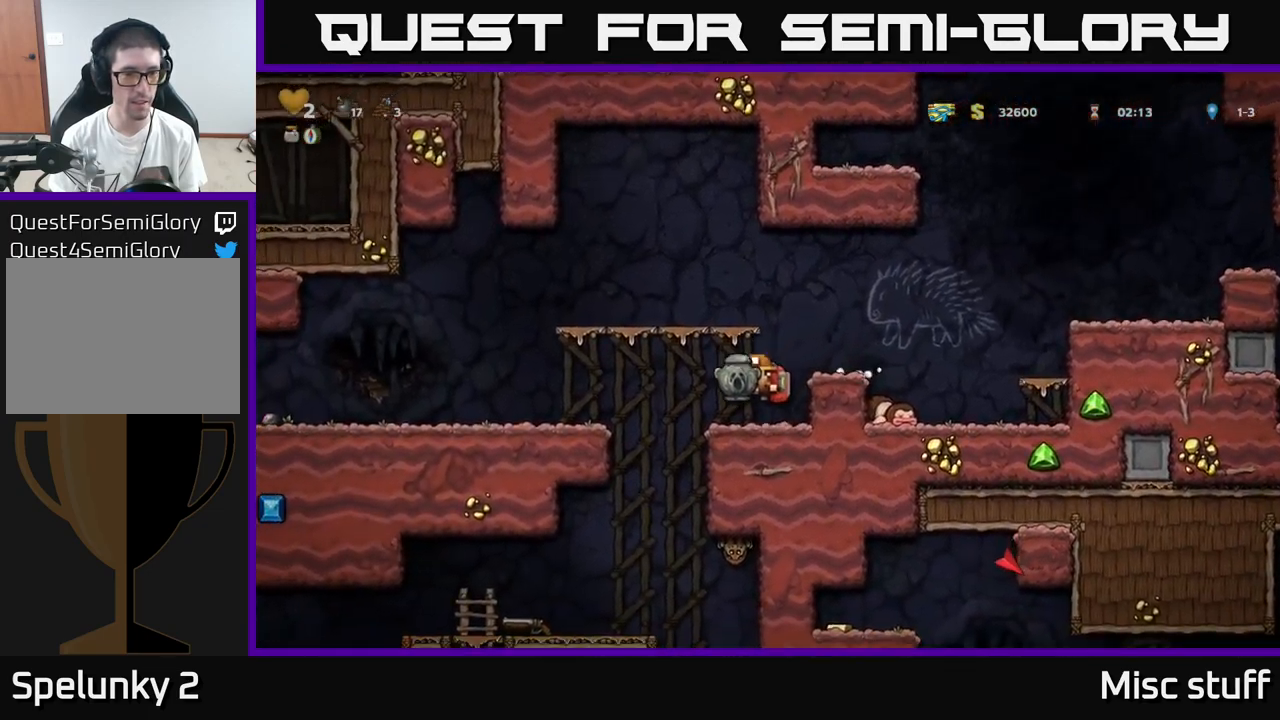
{"buttons": ["A", "DPAD_DOWN"], "left_stick": "center", "events": [[367, "DPAD_DOWN", "down"], [367, "DPAD_LEFT", "up"], [417, "A", "down"]]}
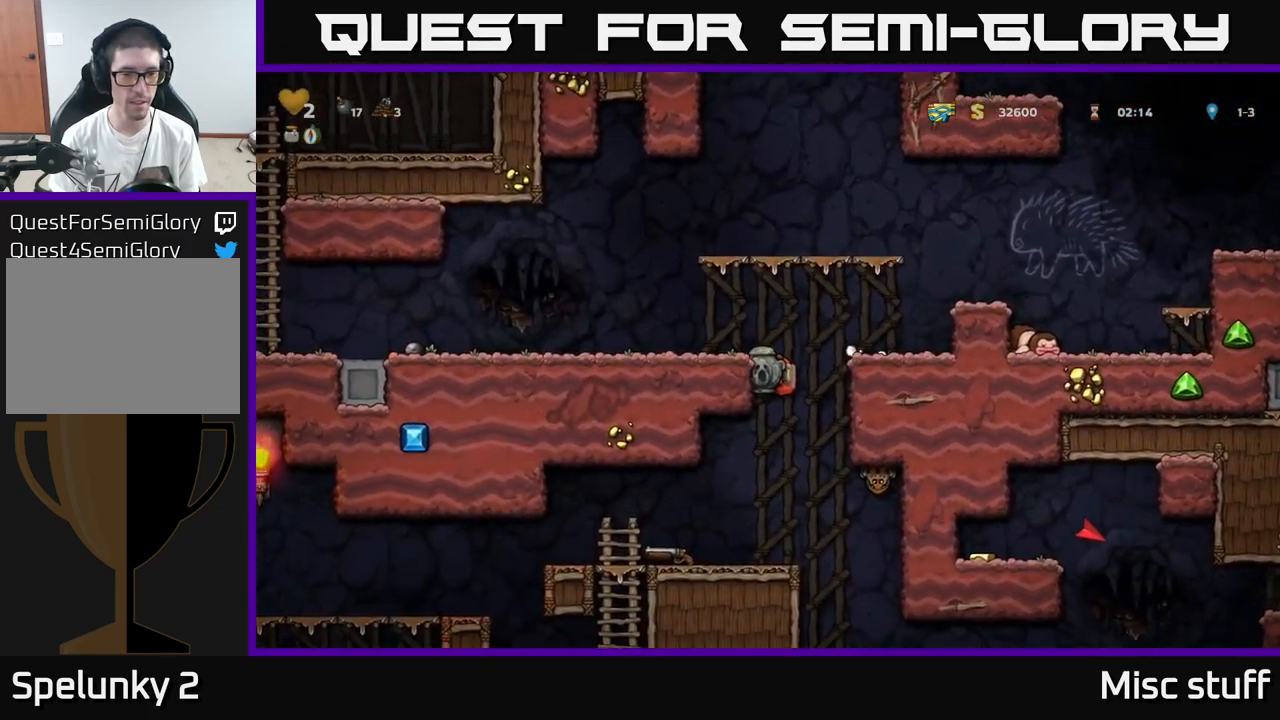
{"buttons": ["DPAD_LEFT"], "left_stick": "center", "events": [[33, "A", "up"], [67, "DPAD_DOWN", "up"], [217, "DPAD_LEFT", "down"]]}
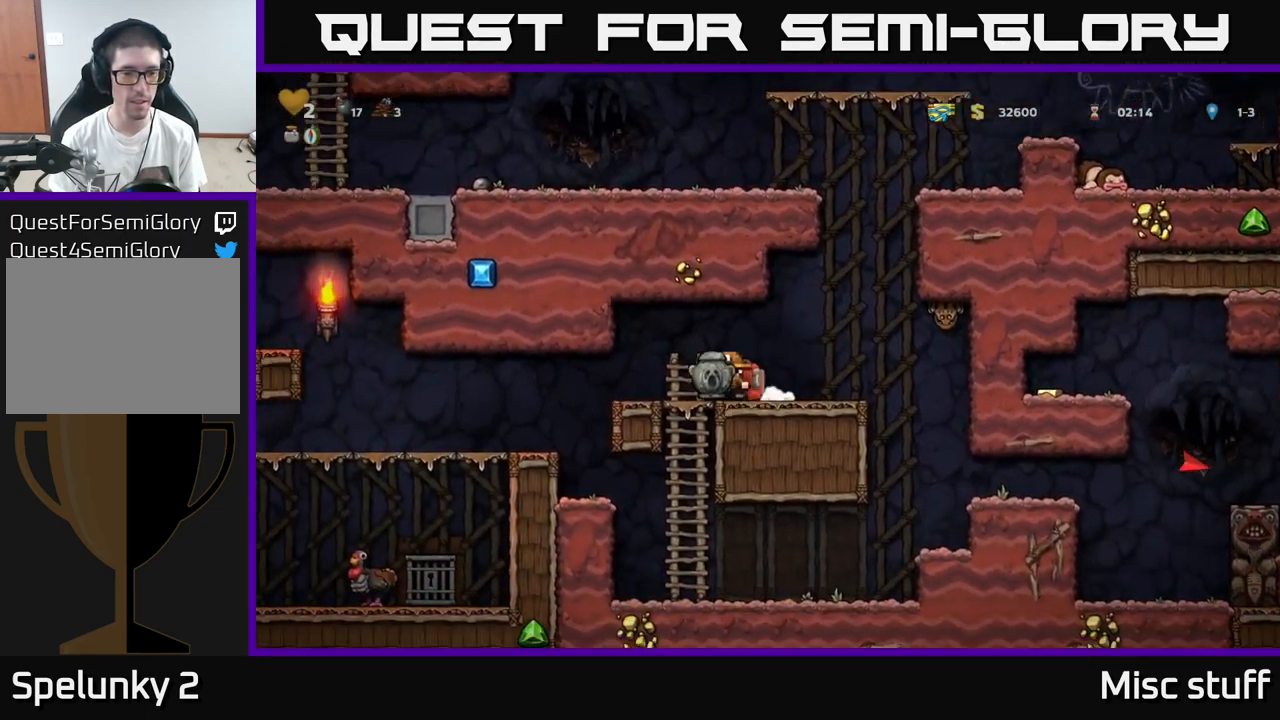
{"buttons": [], "left_stick": "center", "events": [[283, "DPAD_LEFT", "up"]]}
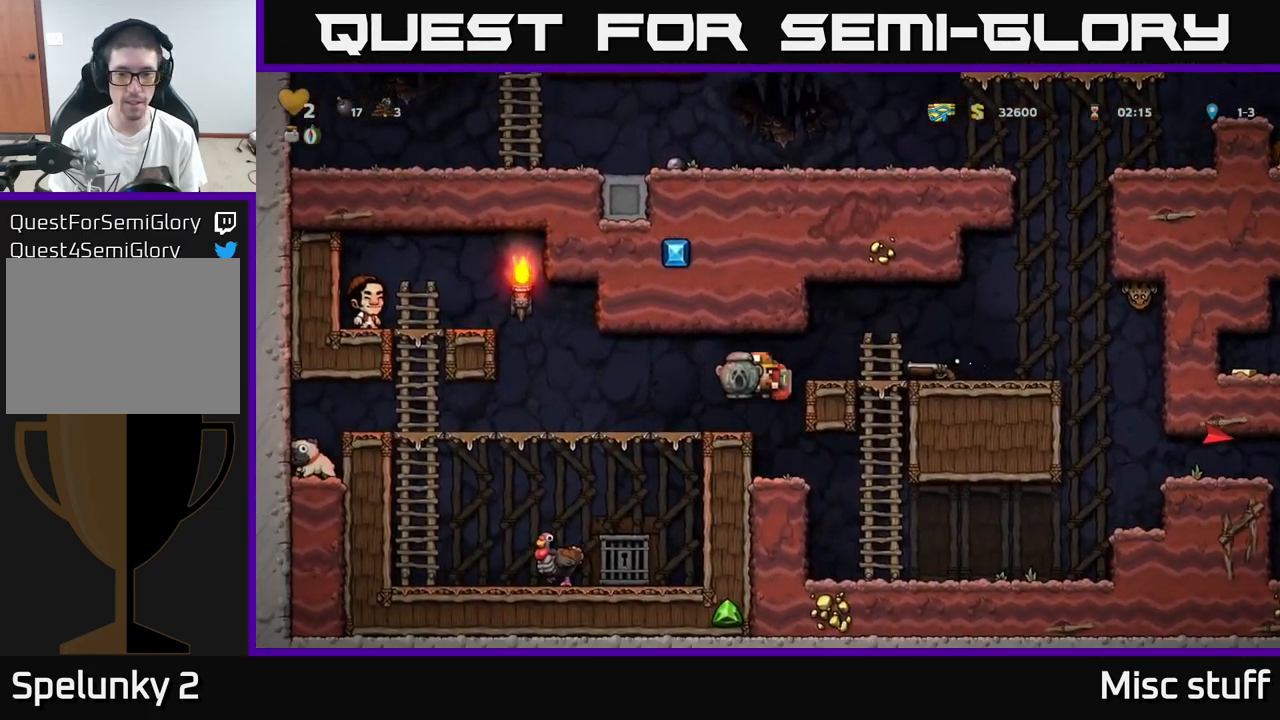
{"buttons": [], "left_stick": "center", "events": [[67, "DPAD_RIGHT", "down"], [250, "DPAD_RIGHT", "up"]]}
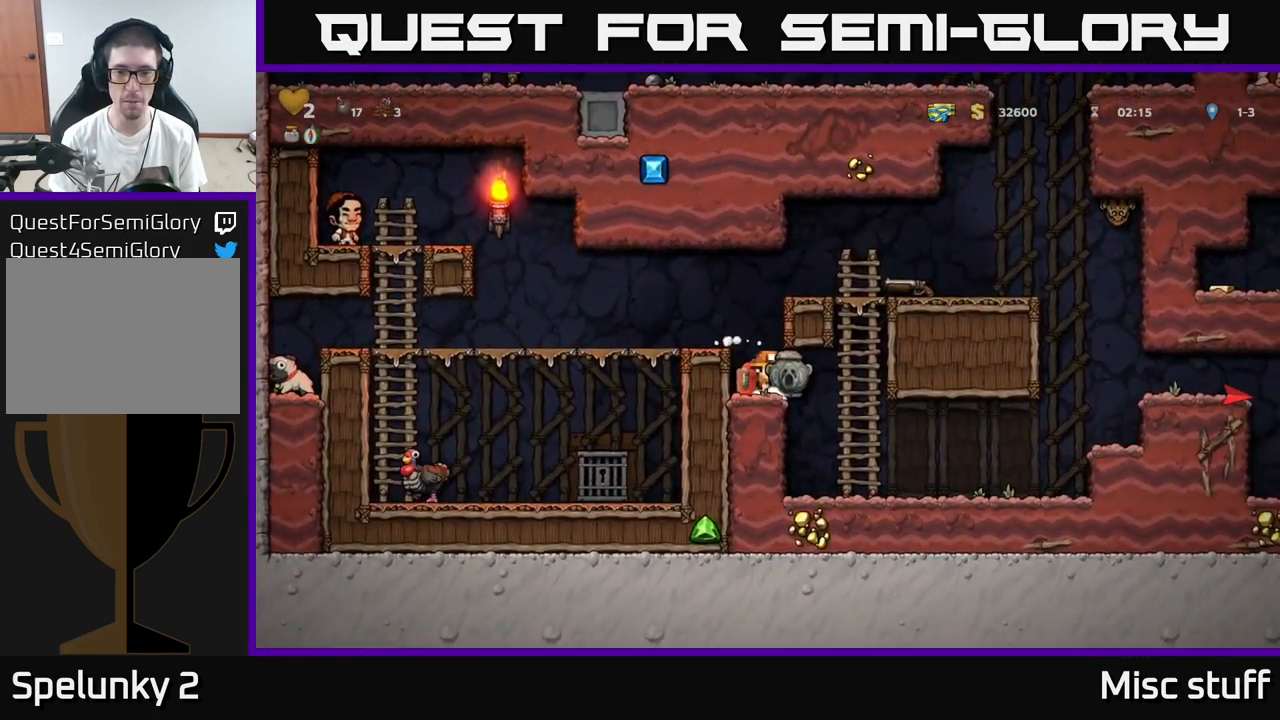
{"buttons": [], "left_stick": "center", "events": [[67, "DPAD_RIGHT", "down"], [267, "DPAD_RIGHT", "up"]]}